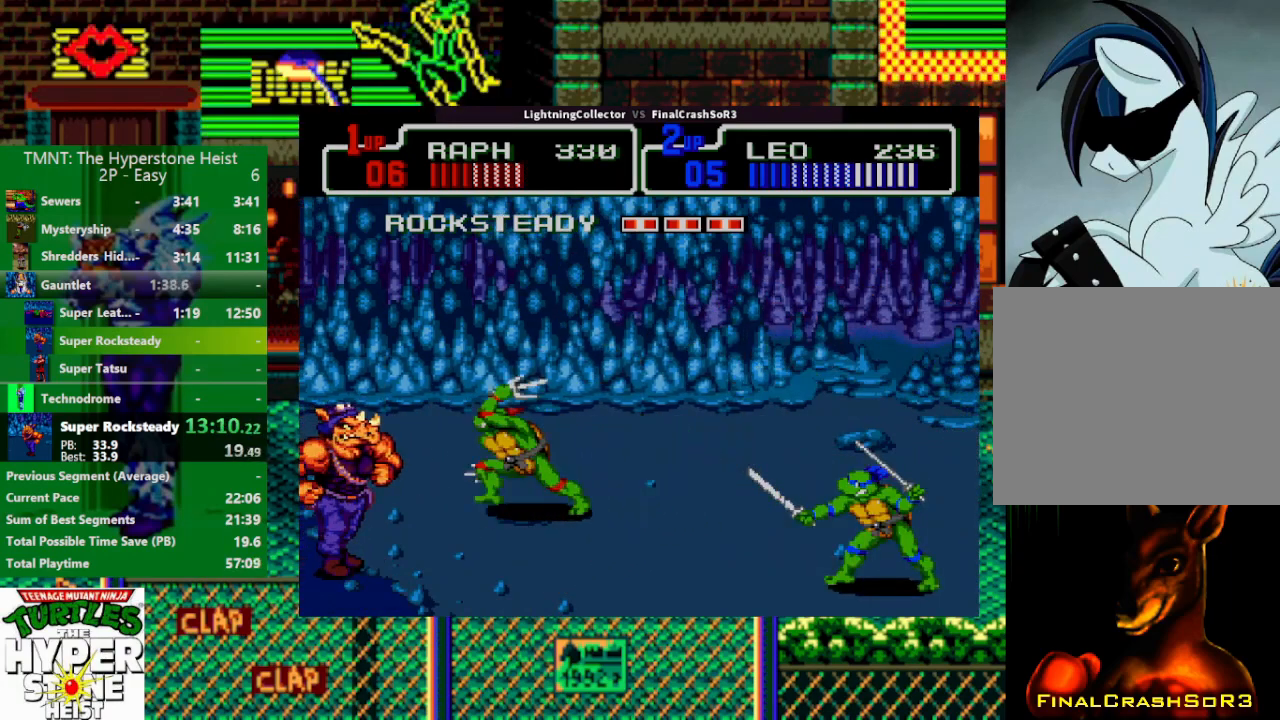
Gameplay with a controller (PlayStation layout); each line is a JSON object with the inputs held at the frame after it. "events" lists button and stick changes between this image and that frame as [ms after this image, input, new state], when the widget could be followed in between. Not read: L3 R3 START left_stick right_stick.
{"buttons": ["CIRCLE", "TRIANGLE", "DPAD_LEFT"], "events": [[167, "CIRCLE", "down"], [167, "TRIANGLE", "down"], [333, "CIRCLE", "up"], [333, "TRIANGLE", "up"], [400, "CIRCLE", "down"], [400, "TRIANGLE", "down"]]}
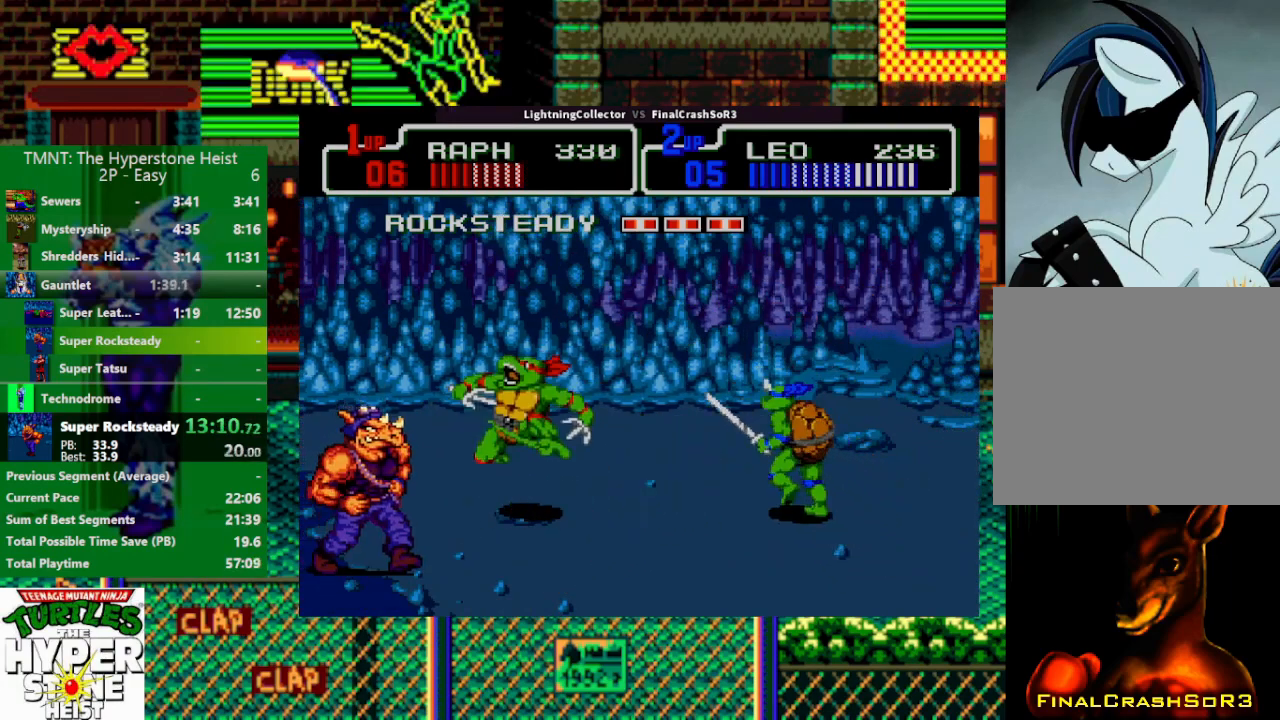
{"buttons": ["DPAD_LEFT"], "events": [[33, "CIRCLE", "up"], [33, "TRIANGLE", "up"], [133, "DPAD_DOWN", "down"], [267, "DPAD_DOWN", "up"], [433, "SQUARE", "down"], [500, "SQUARE", "up"]]}
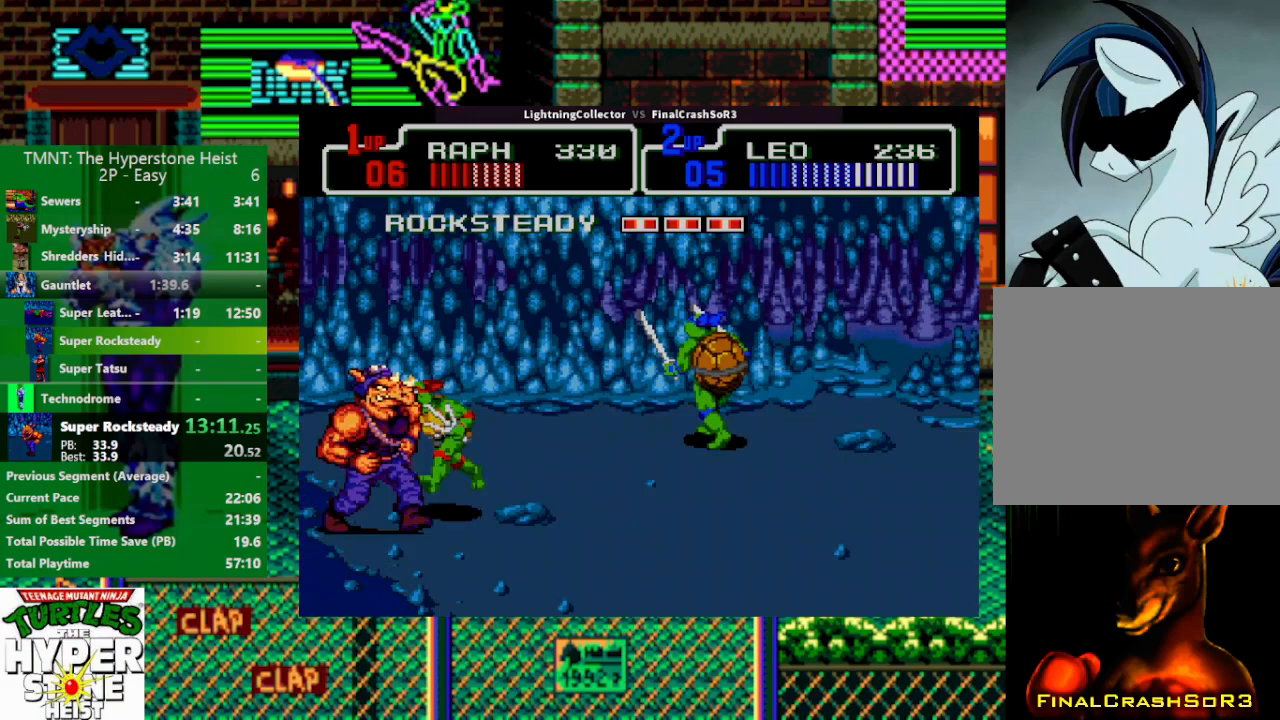
{"buttons": ["DPAD_LEFT"], "events": [[100, "CIRCLE", "down"], [100, "TRIANGLE", "down"], [267, "CIRCLE", "up"], [267, "TRIANGLE", "up"]]}
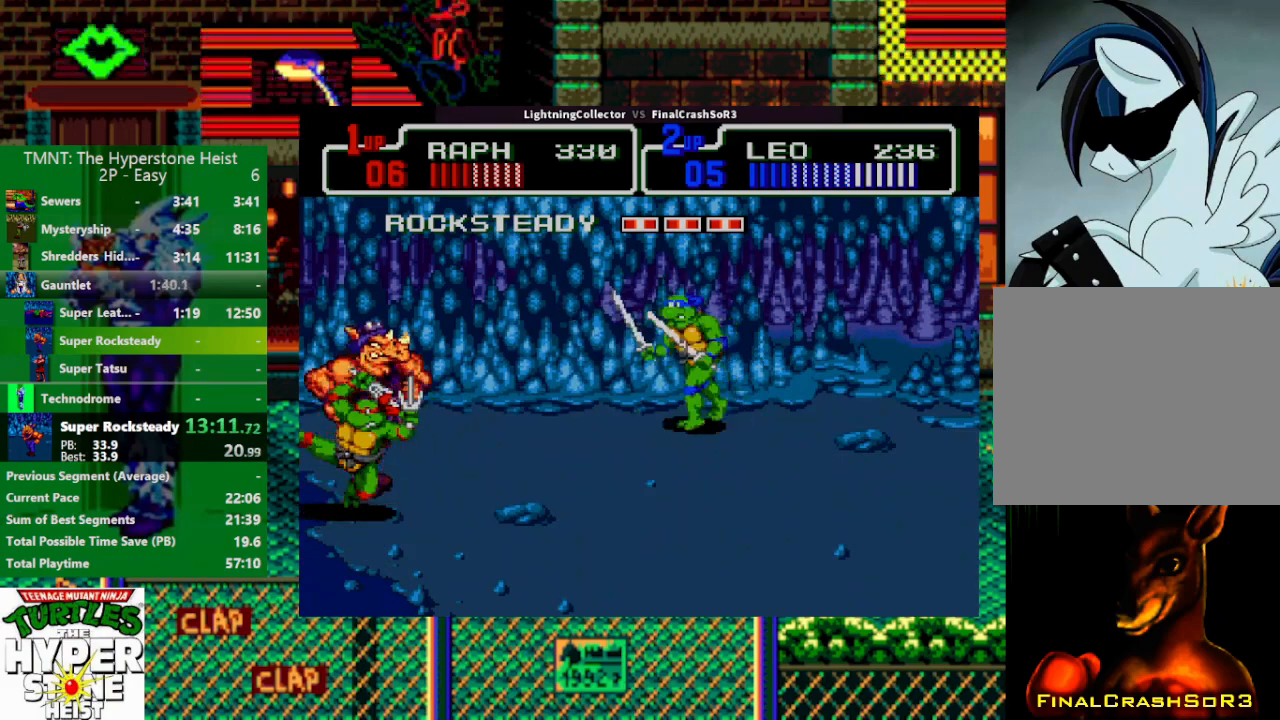
{"buttons": ["DPAD_UP", "DPAD_LEFT"], "events": [[133, "SQUARE", "down"], [300, "DPAD_UP", "down"], [300, "SQUARE", "up"], [367, "DPAD_LEFT", "up"], [500, "DPAD_LEFT", "down"]]}
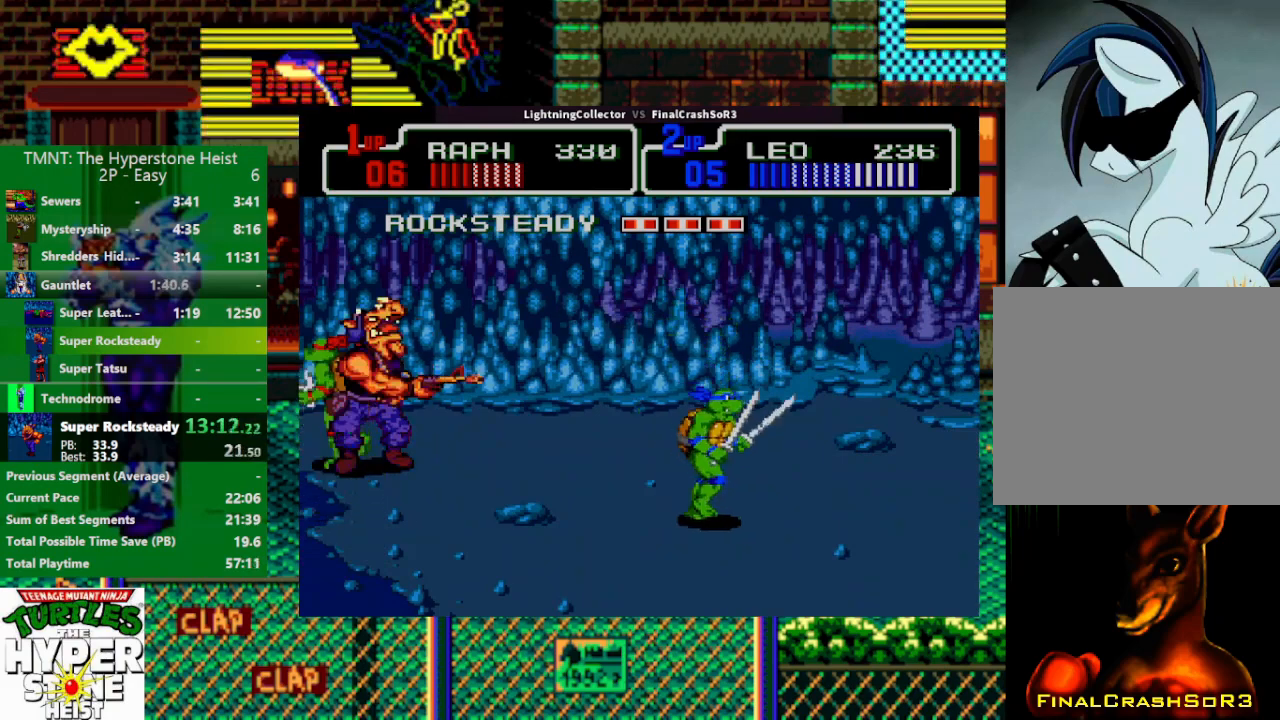
{"buttons": ["DPAD_LEFT"], "events": [[33, "DPAD_UP", "up"], [33, "SQUARE", "down"], [133, "SQUARE", "up"], [200, "CIRCLE", "down"], [267, "TRIANGLE", "down"], [367, "CIRCLE", "up"], [433, "TRIANGLE", "up"]]}
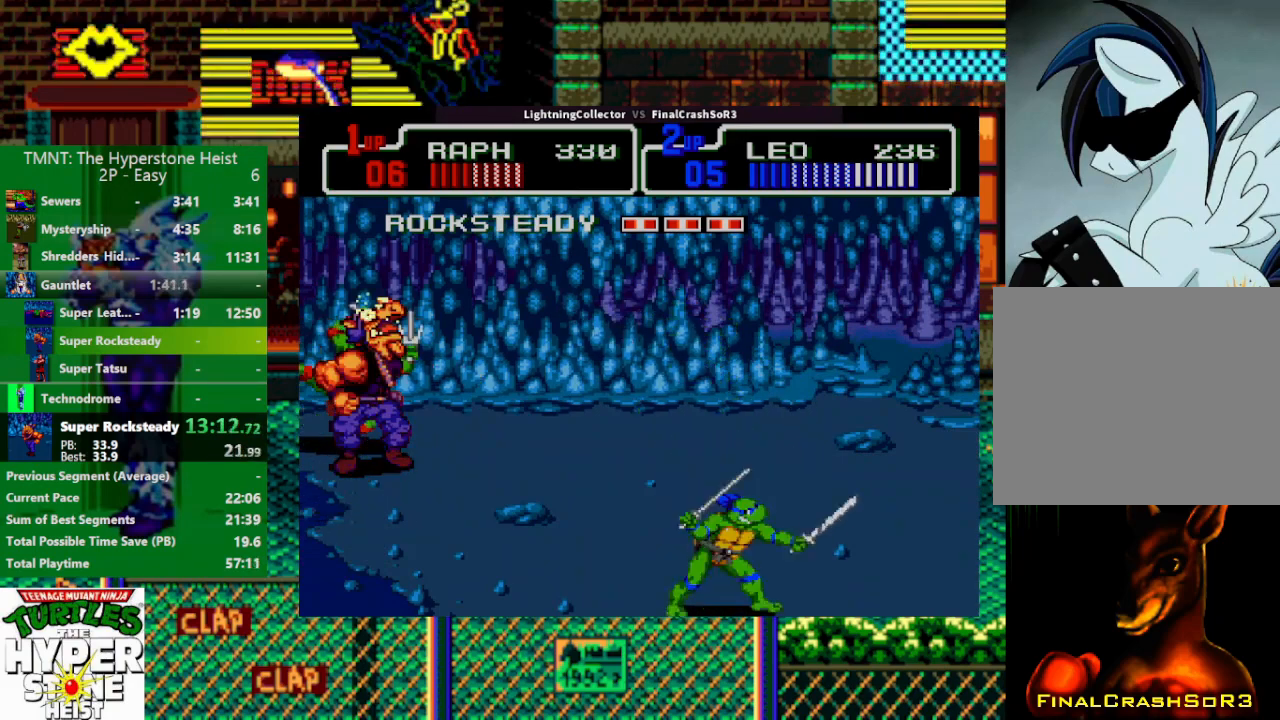
{"buttons": ["CIRCLE", "TRIANGLE", "DPAD_LEFT"], "events": [[300, "SQUARE", "down"], [467, "SQUARE", "up"], [500, "CIRCLE", "down"], [500, "TRIANGLE", "down"]]}
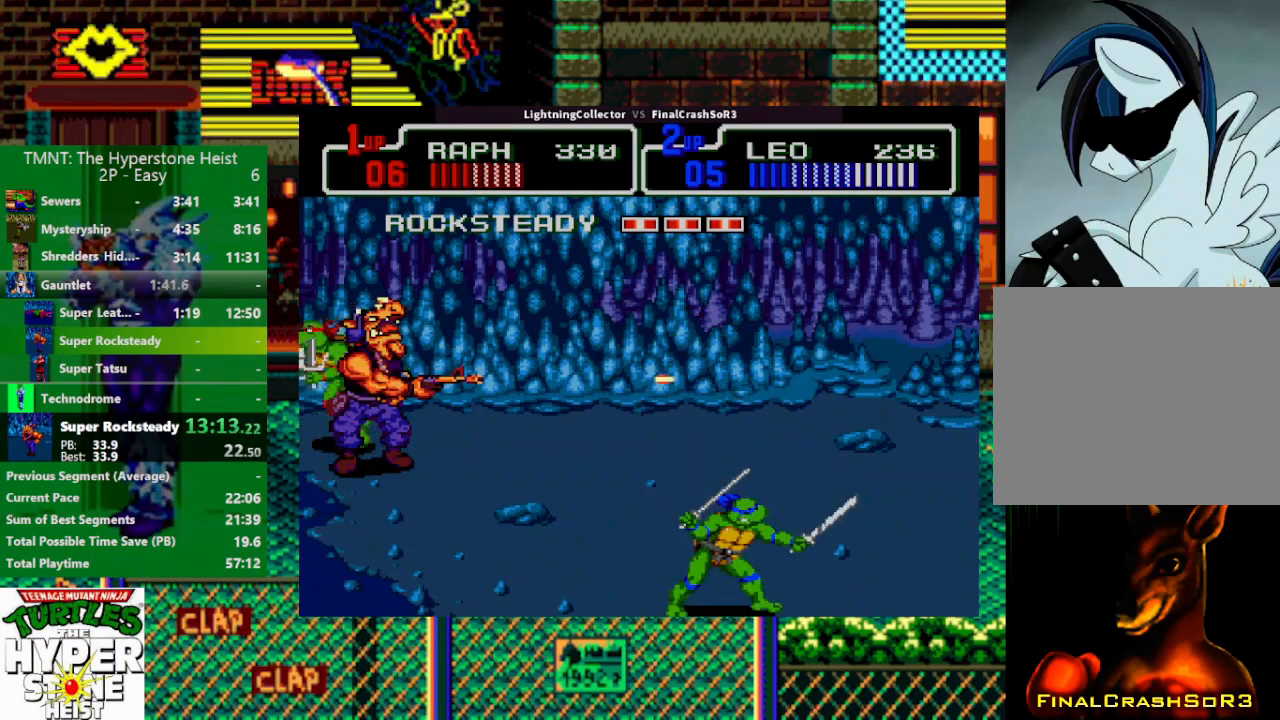
{"buttons": ["DPAD_LEFT"], "events": [[167, "CIRCLE", "up"], [167, "TRIANGLE", "up"]]}
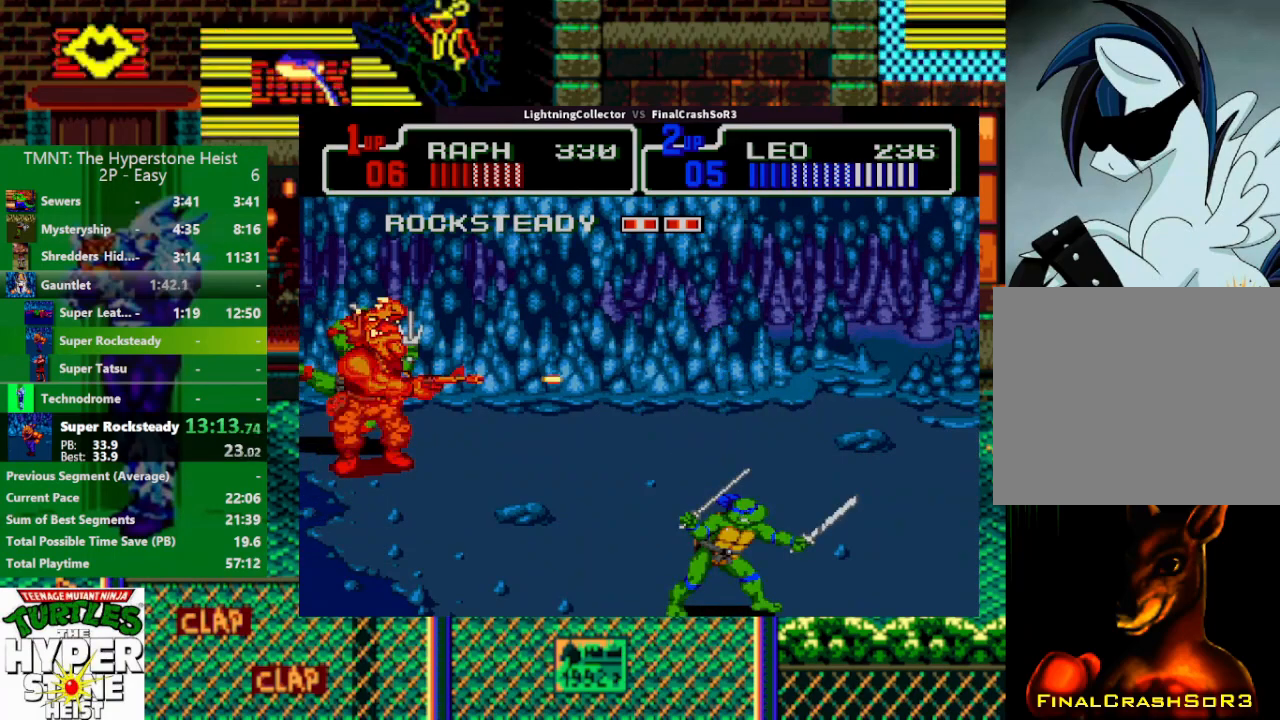
{"buttons": ["DPAD_LEFT"], "events": [[67, "SQUARE", "down"], [167, "SQUARE", "up"], [267, "CIRCLE", "down"], [267, "TRIANGLE", "down"], [500, "CIRCLE", "up"], [500, "TRIANGLE", "up"]]}
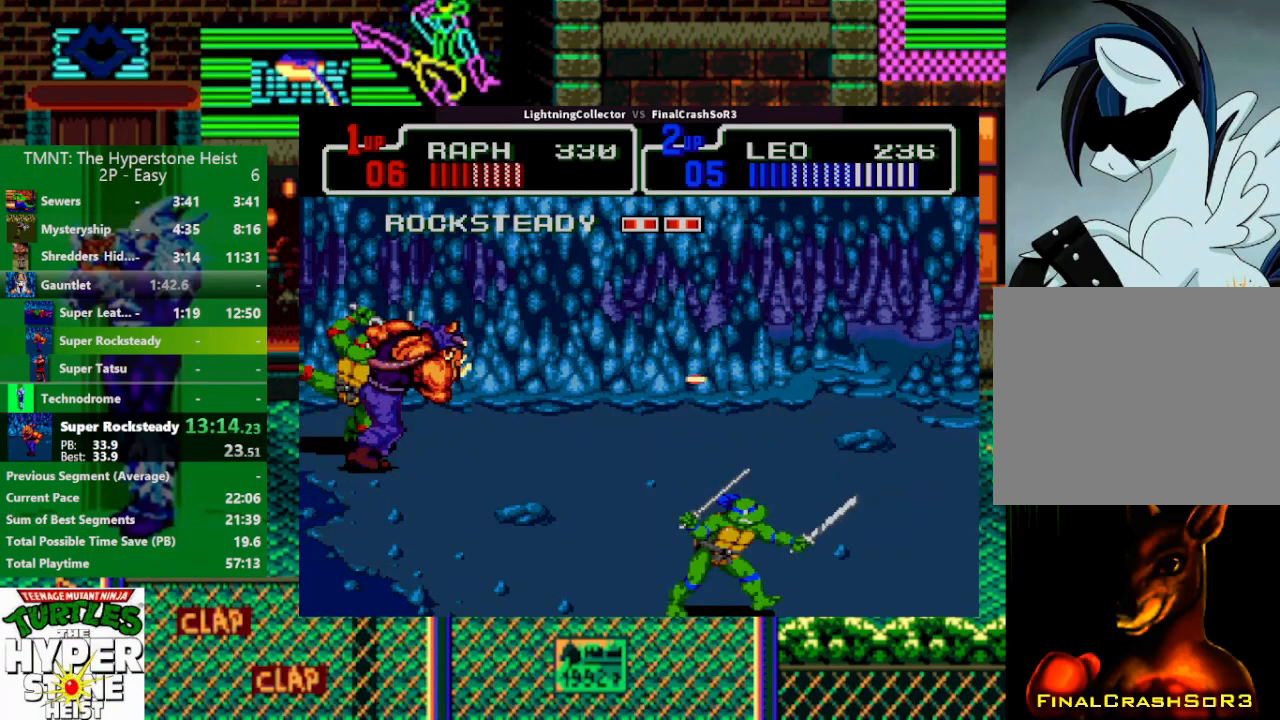
{"buttons": ["DPAD_DOWN"], "events": [[167, "DPAD_DOWN", "down"], [333, "DPAD_LEFT", "up"]]}
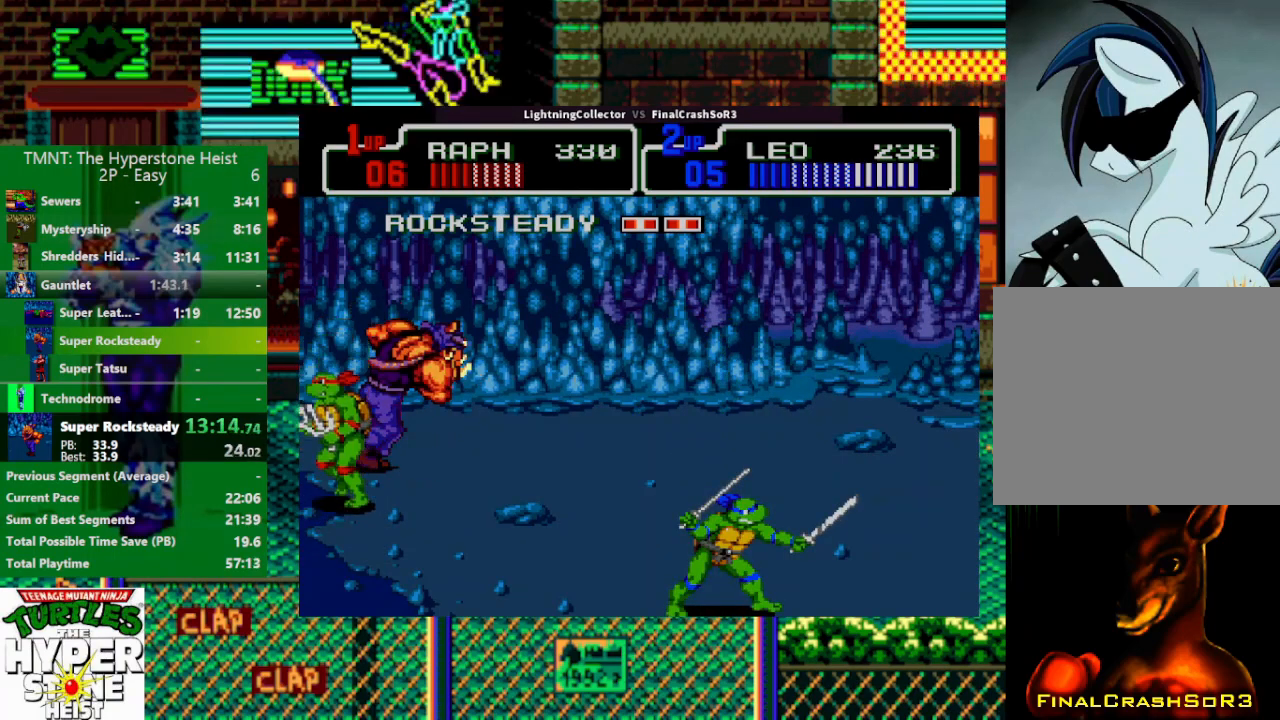
{"buttons": [], "events": [[133, "DPAD_DOWN", "up"]]}
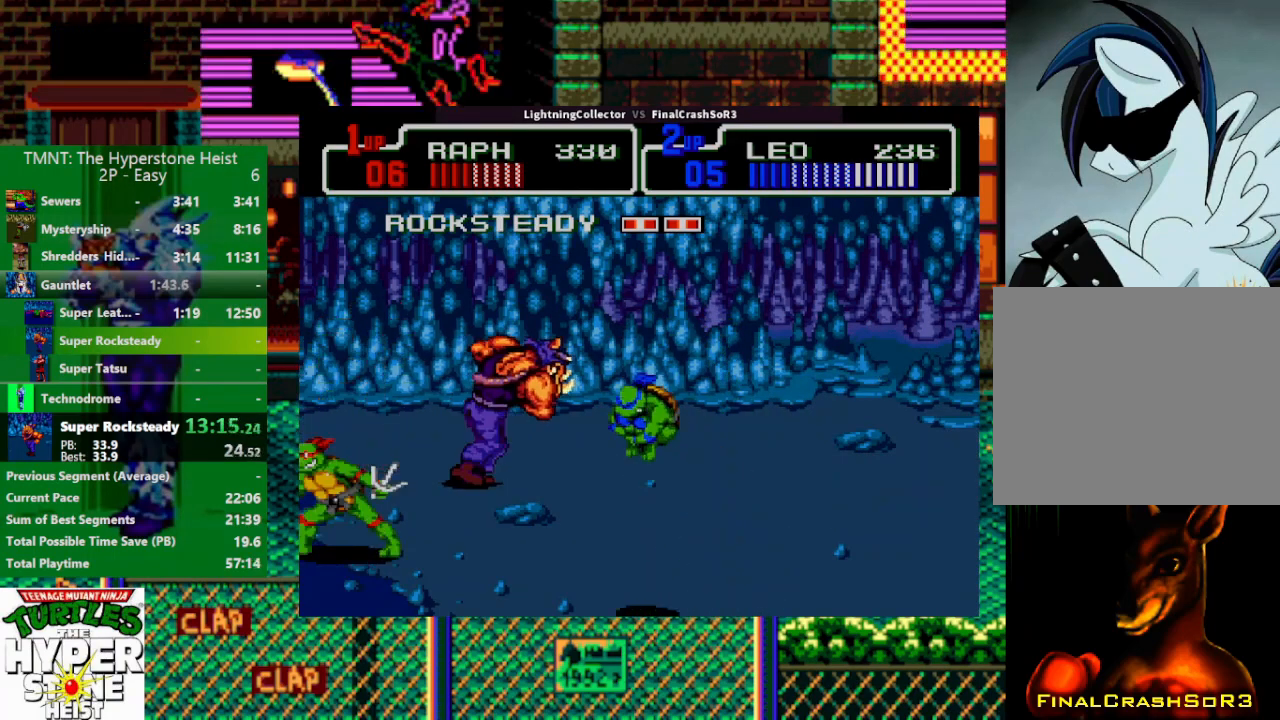
{"buttons": [], "events": [[33, "DPAD_RIGHT", "down"], [67, "SQUARE", "down"], [167, "SQUARE", "up"], [300, "CIRCLE", "down"], [333, "CIRCLE", "up"], [367, "DPAD_RIGHT", "up"]]}
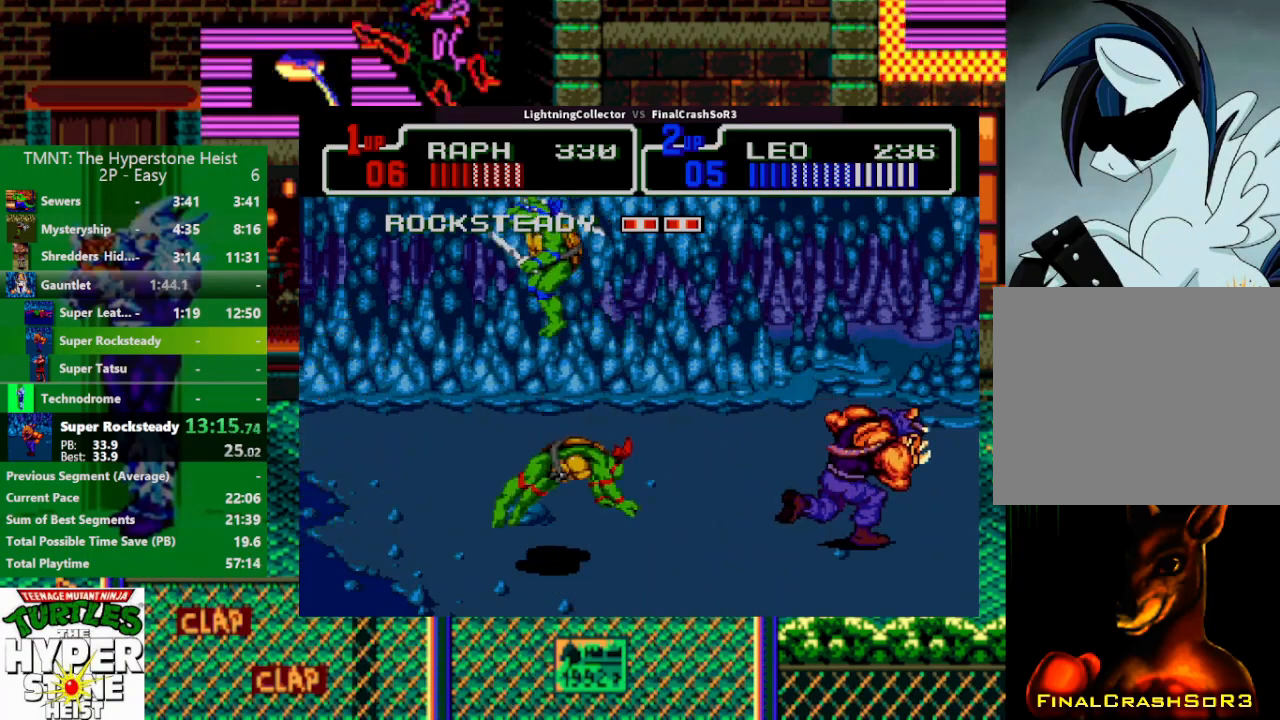
{"buttons": ["DPAD_DOWN"], "events": [[267, "TRIANGLE", "down"], [367, "TRIANGLE", "up"], [433, "DPAD_DOWN", "down"]]}
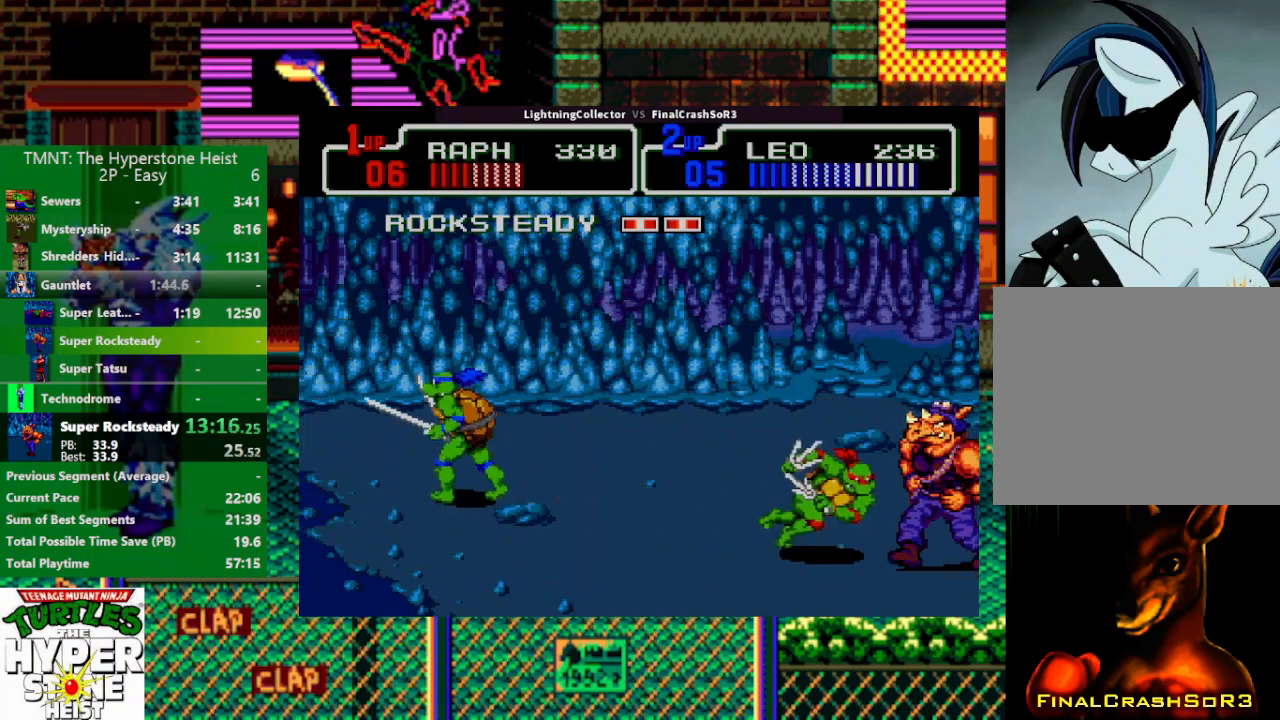
{"buttons": ["TRIANGLE", "R1", "DPAD_RIGHT"], "events": [[267, "DPAD_DOWN", "up"], [367, "DPAD_RIGHT", "down"], [367, "DPAD_UP", "down"], [367, "SQUARE", "down"], [433, "DPAD_UP", "up"], [433, "R1", "down"], [433, "SQUARE", "up"], [433, "TRIANGLE", "down"]]}
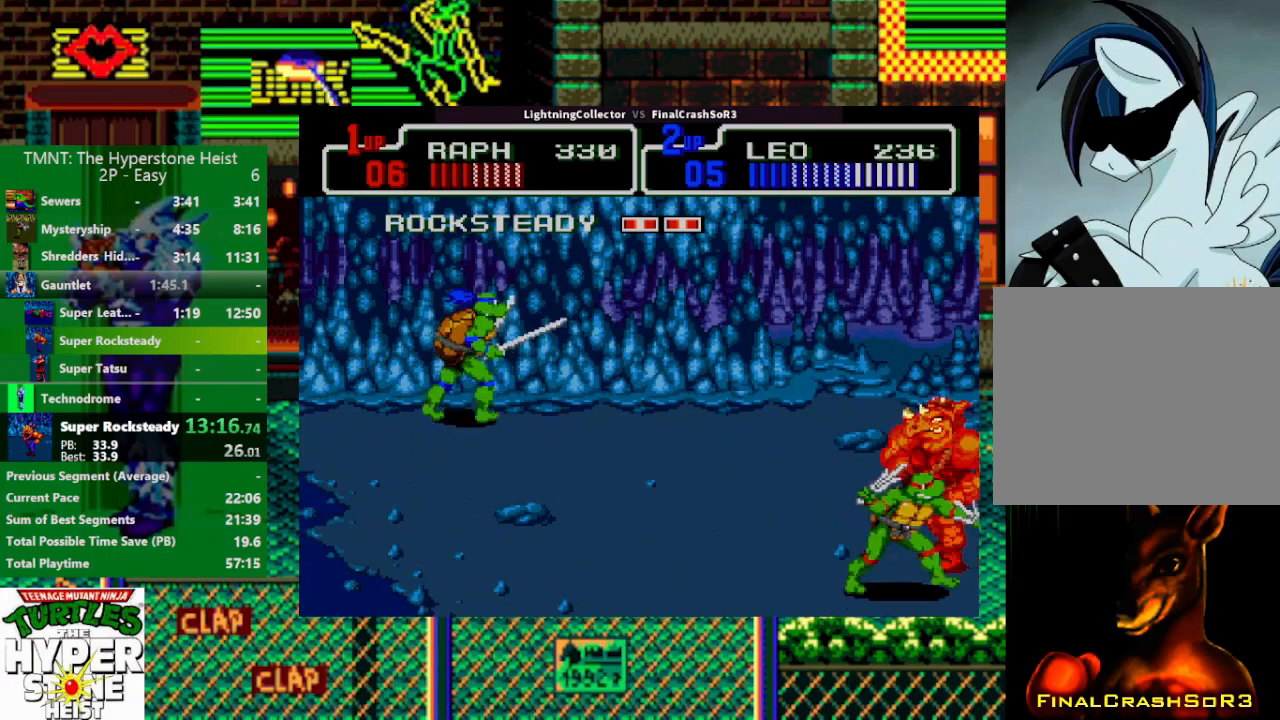
{"buttons": [], "events": [[33, "R1", "up"], [100, "DPAD_RIGHT", "up"], [100, "TRIANGLE", "up"], [233, "DPAD_RIGHT", "down"], [267, "SQUARE", "down"], [333, "R1", "down"], [333, "SQUARE", "up"], [333, "TRIANGLE", "down"], [400, "R1", "up"], [467, "DPAD_RIGHT", "up"], [467, "TRIANGLE", "up"]]}
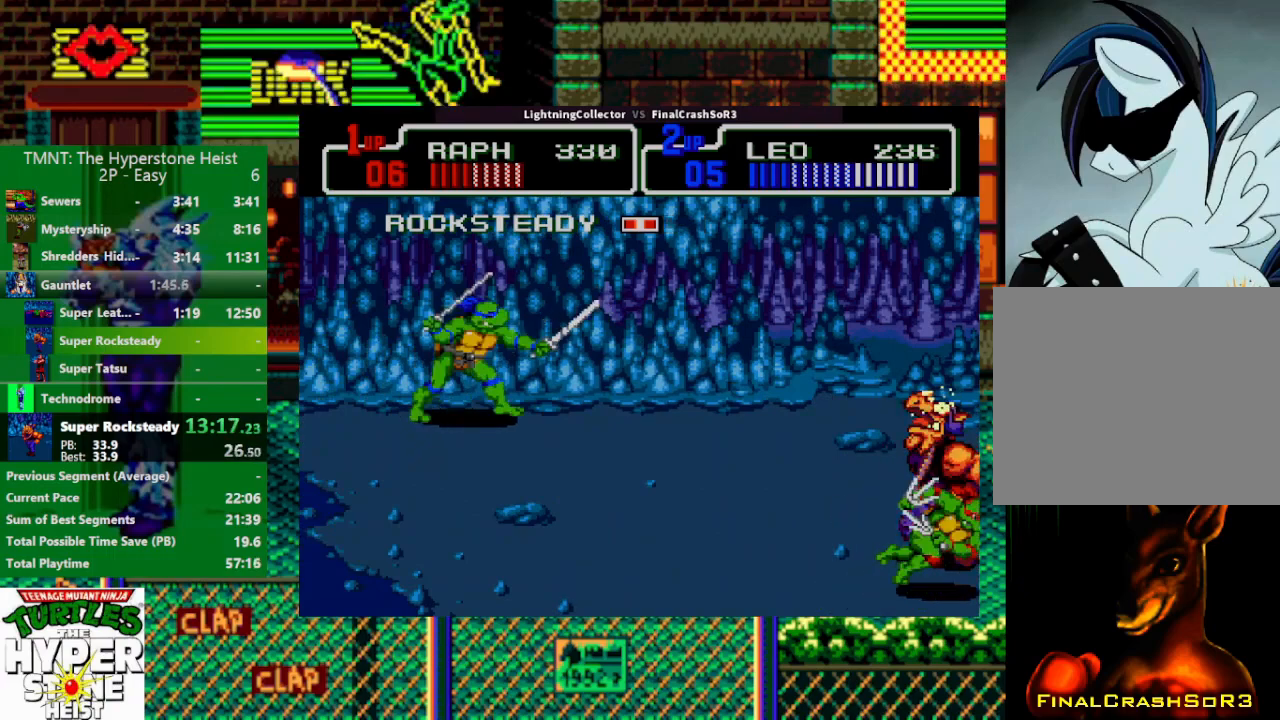
{"buttons": ["DPAD_RIGHT"], "events": [[100, "DPAD_RIGHT", "down"], [167, "SQUARE", "down"], [233, "R1", "down"], [233, "SQUARE", "up"], [233, "TRIANGLE", "down"], [367, "DPAD_RIGHT", "up"], [367, "R1", "up"], [367, "TRIANGLE", "up"], [500, "DPAD_RIGHT", "down"]]}
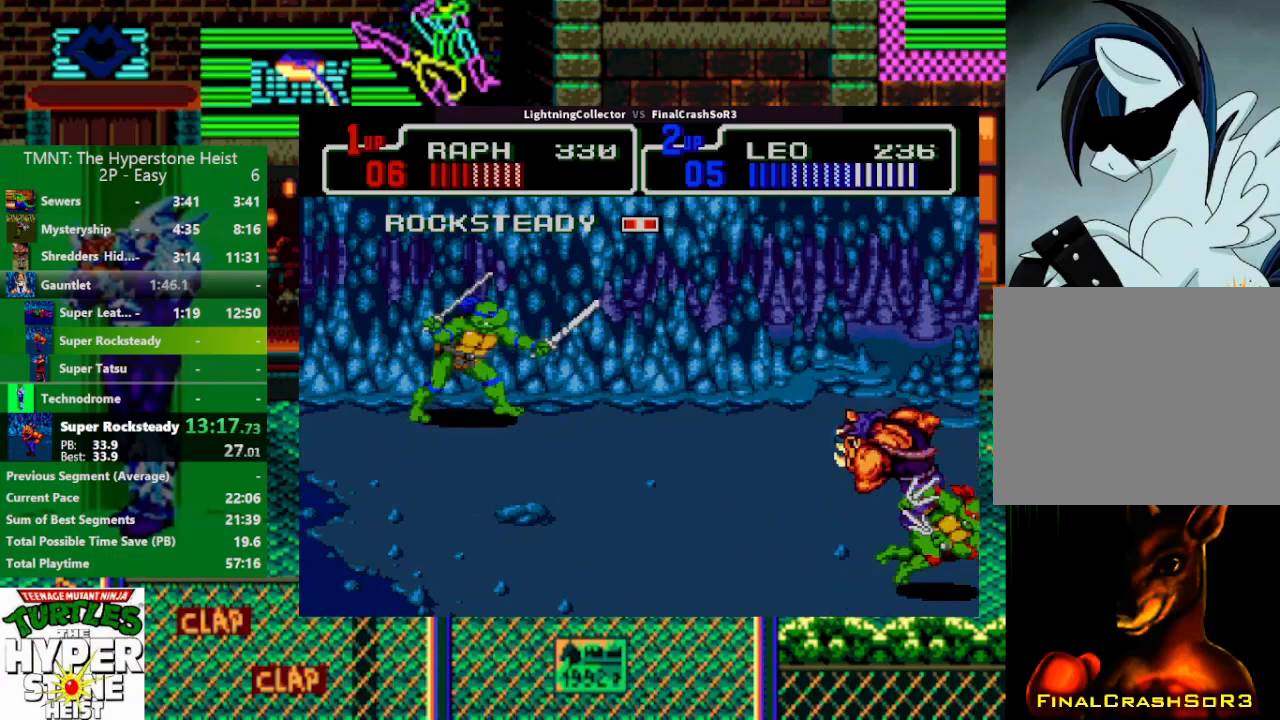
{"buttons": ["DPAD_UP"], "events": [[133, "DPAD_RIGHT", "up"], [167, "DPAD_UP", "down"]]}
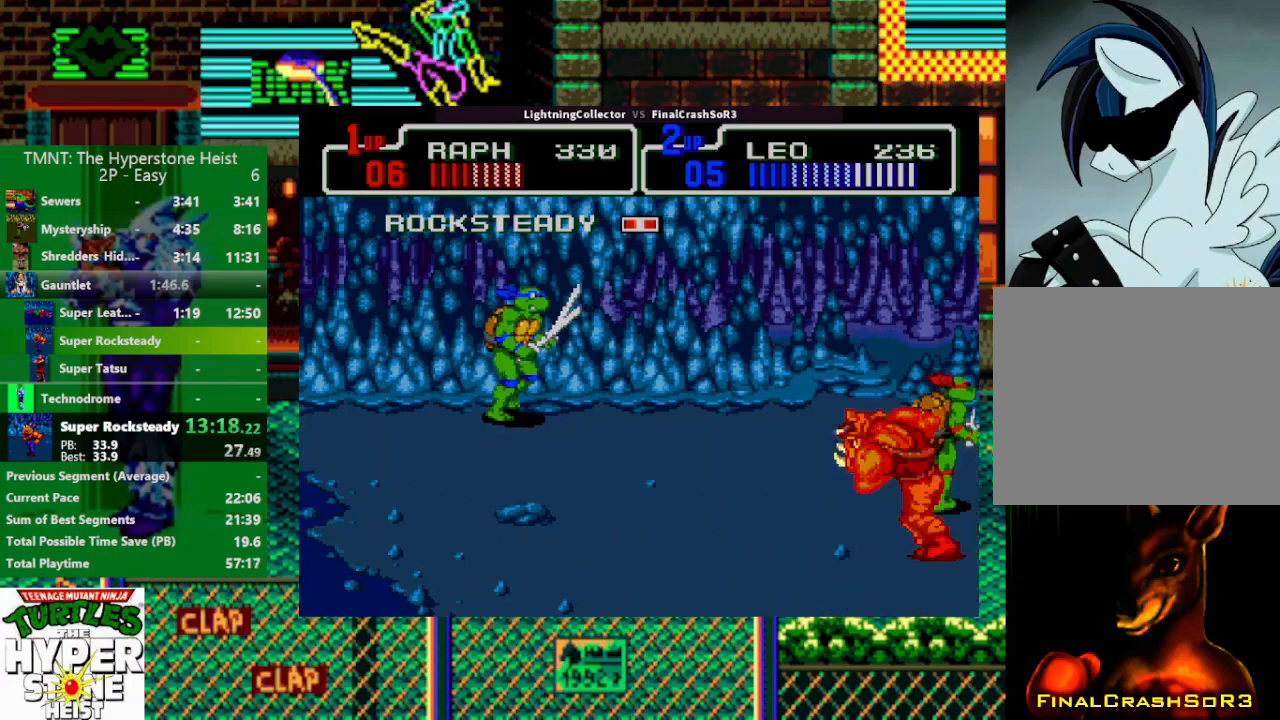
{"buttons": ["DPAD_LEFT"], "events": [[67, "DPAD_UP", "up"], [233, "DPAD_UP", "down"], [367, "DPAD_UP", "up"], [500, "DPAD_LEFT", "down"]]}
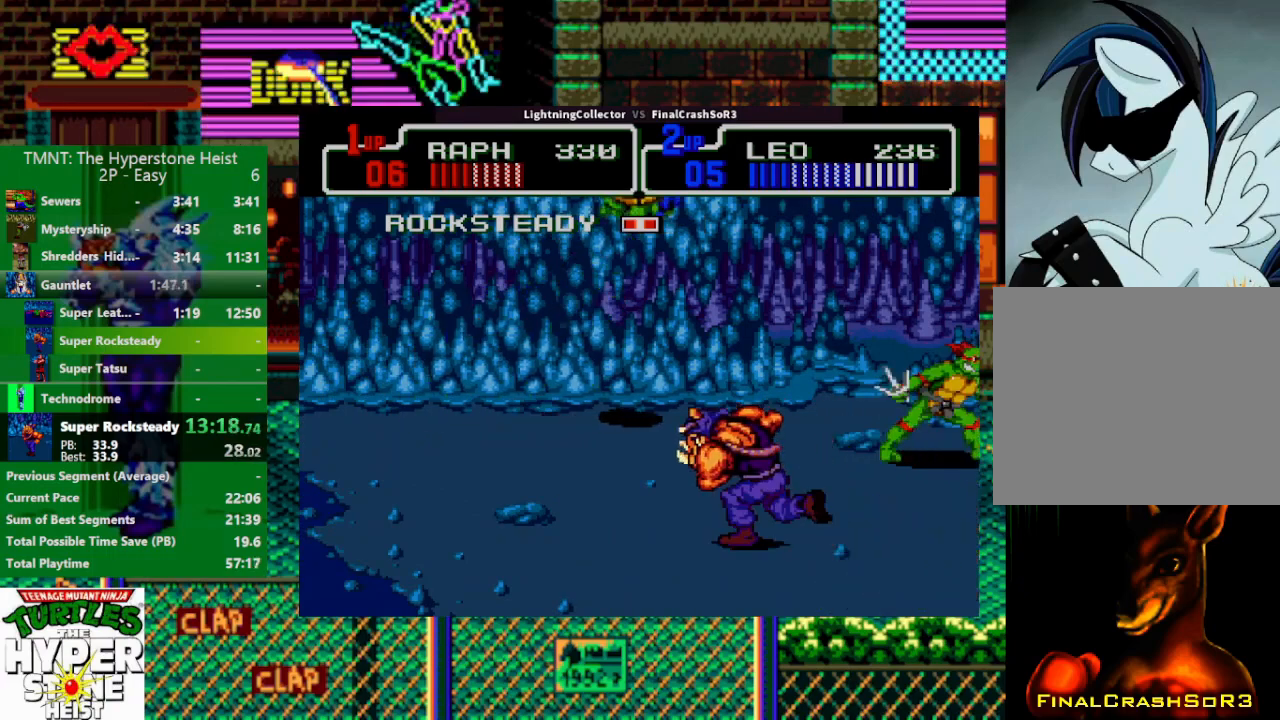
{"buttons": ["CIRCLE", "TRIANGLE", "DPAD_LEFT"], "events": [[67, "SQUARE", "down"], [200, "SQUARE", "up"], [500, "CIRCLE", "down"], [500, "TRIANGLE", "down"]]}
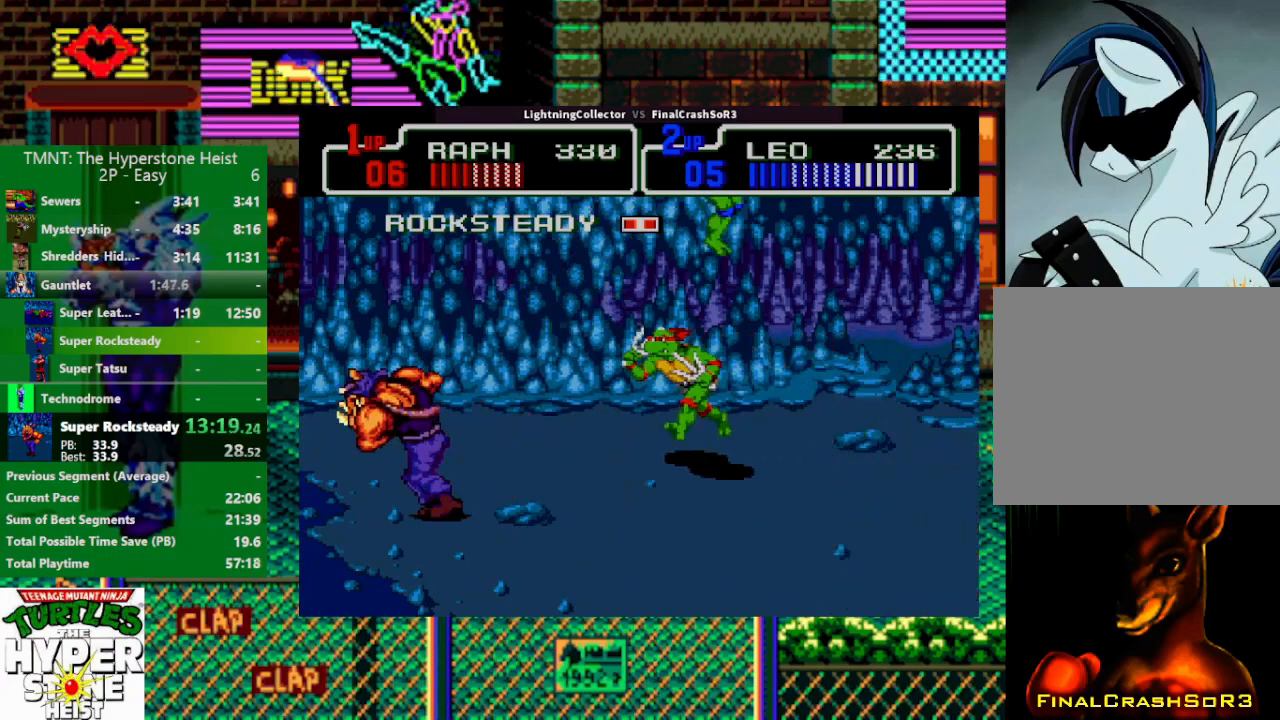
{"buttons": ["DPAD_UP", "DPAD_RIGHT"], "events": [[133, "DPAD_UP", "down"], [200, "CIRCLE", "up"], [200, "DPAD_LEFT", "up"], [200, "DPAD_UP", "up"], [200, "TRIANGLE", "up"], [333, "DPAD_UP", "down"], [467, "DPAD_RIGHT", "down"]]}
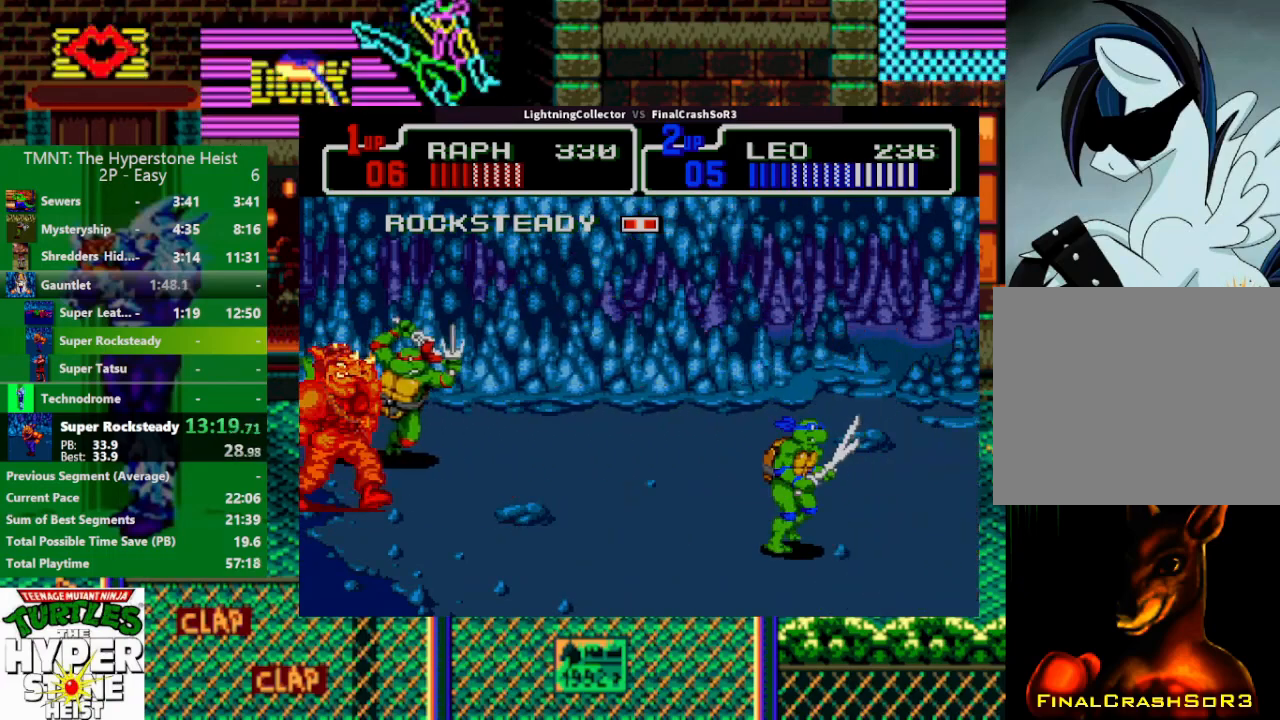
{"buttons": ["DPAD_DOWN"]}
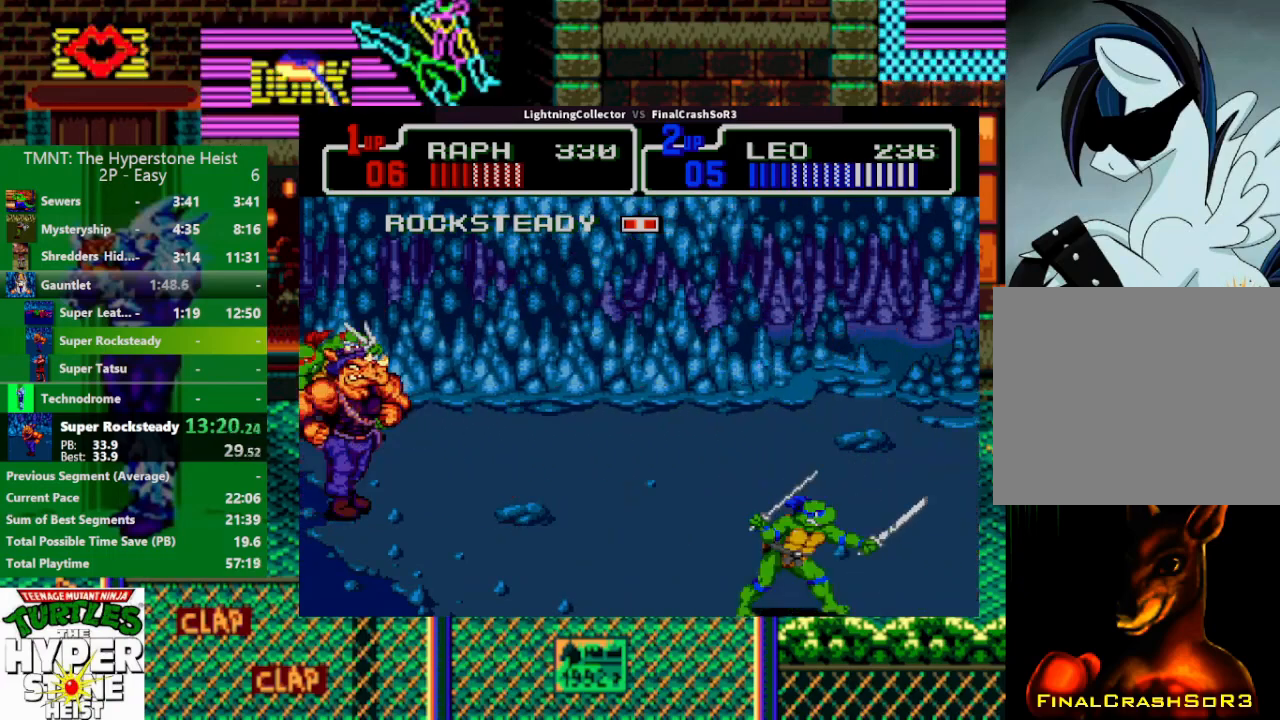
{"buttons": ["TRIANGLE", "R1", "DPAD_LEFT"], "events": [[200, "DPAD_RIGHT", "down"], [267, "DPAD_RIGHT", "up"], [333, "DPAD_DOWN", "up"], [333, "DPAD_LEFT", "down"], [333, "SQUARE", "down"], [367, "R1", "down"], [367, "SQUARE", "up"], [367, "TRIANGLE", "down"]]}
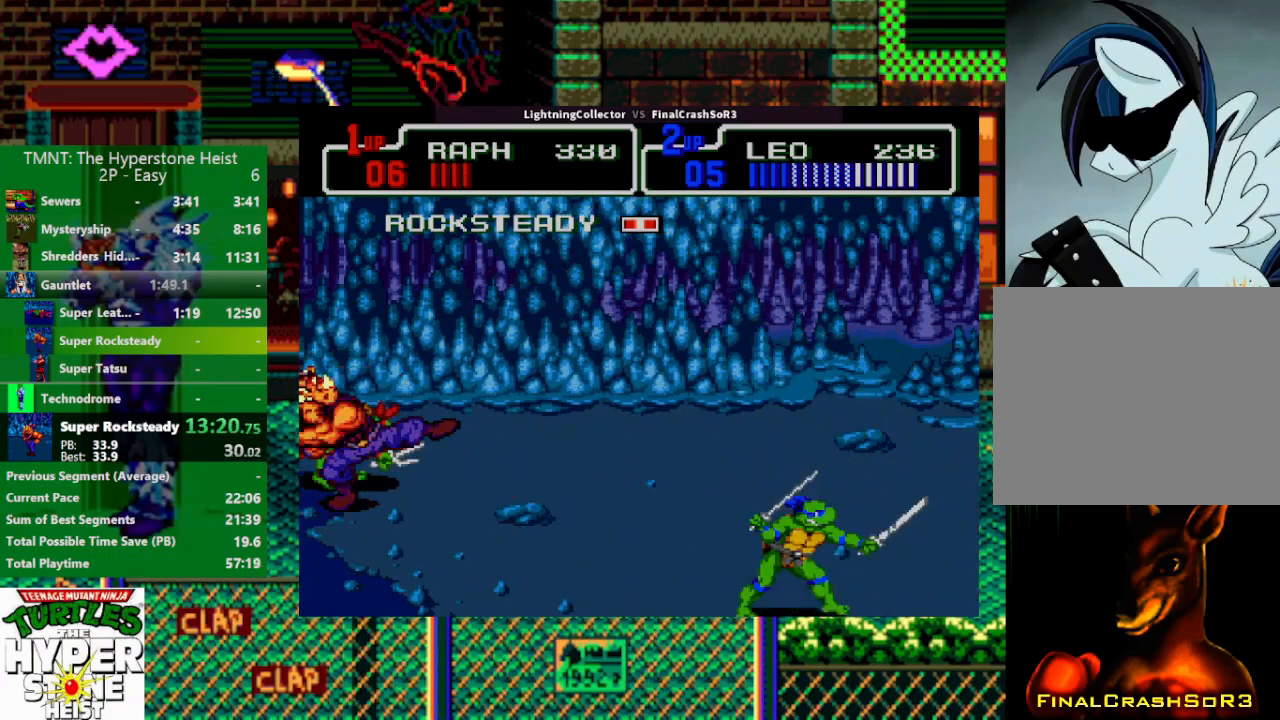
{"buttons": ["TRIANGLE", "R1", "DPAD_LEFT"], "events": [[33, "R1", "up"], [33, "TRIANGLE", "up"], [200, "DPAD_LEFT", "up"], [267, "DPAD_LEFT", "down"], [367, "DPAD_LEFT", "up"], [433, "DPAD_LEFT", "down"], [433, "R1", "down"], [433, "TRIANGLE", "down"]]}
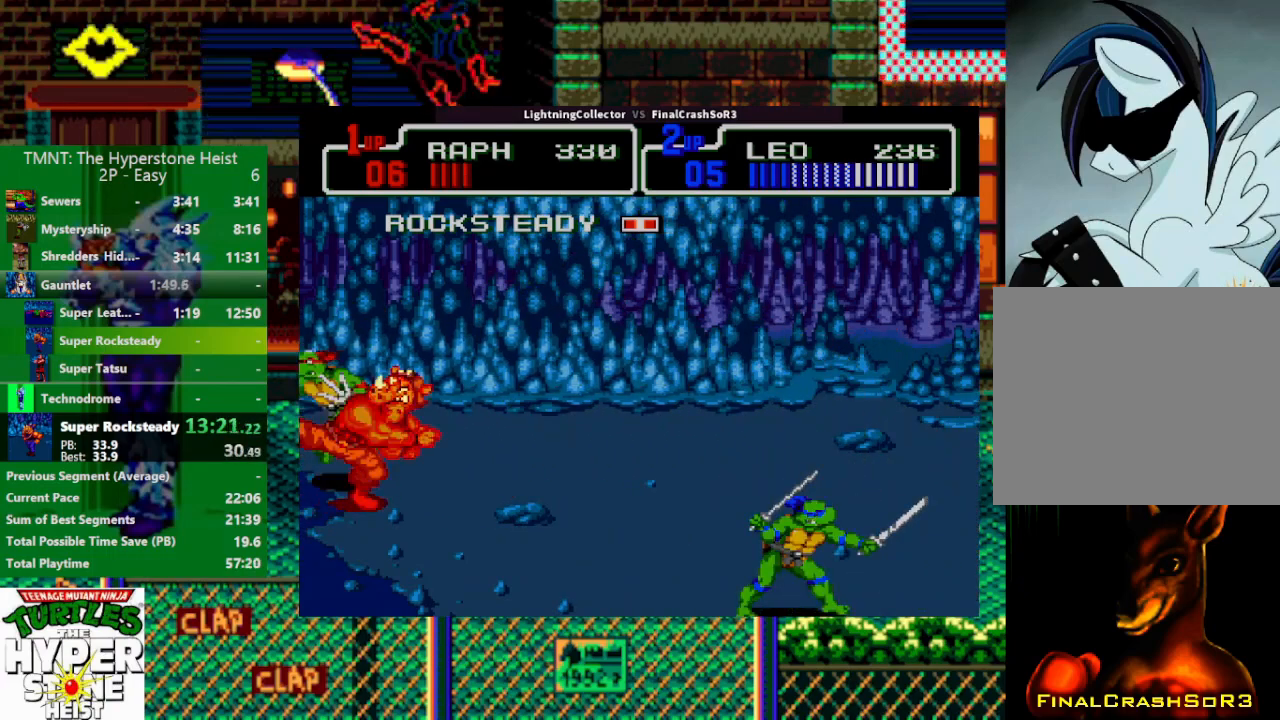
{"buttons": ["TRIANGLE"], "events": [[67, "R1", "up"], [133, "TRIANGLE", "up"], [200, "DPAD_LEFT", "up"], [267, "DPAD_LEFT", "down"], [333, "TRIANGLE", "down"], [400, "R1", "down"], [500, "DPAD_LEFT", "up"], [500, "R1", "up"]]}
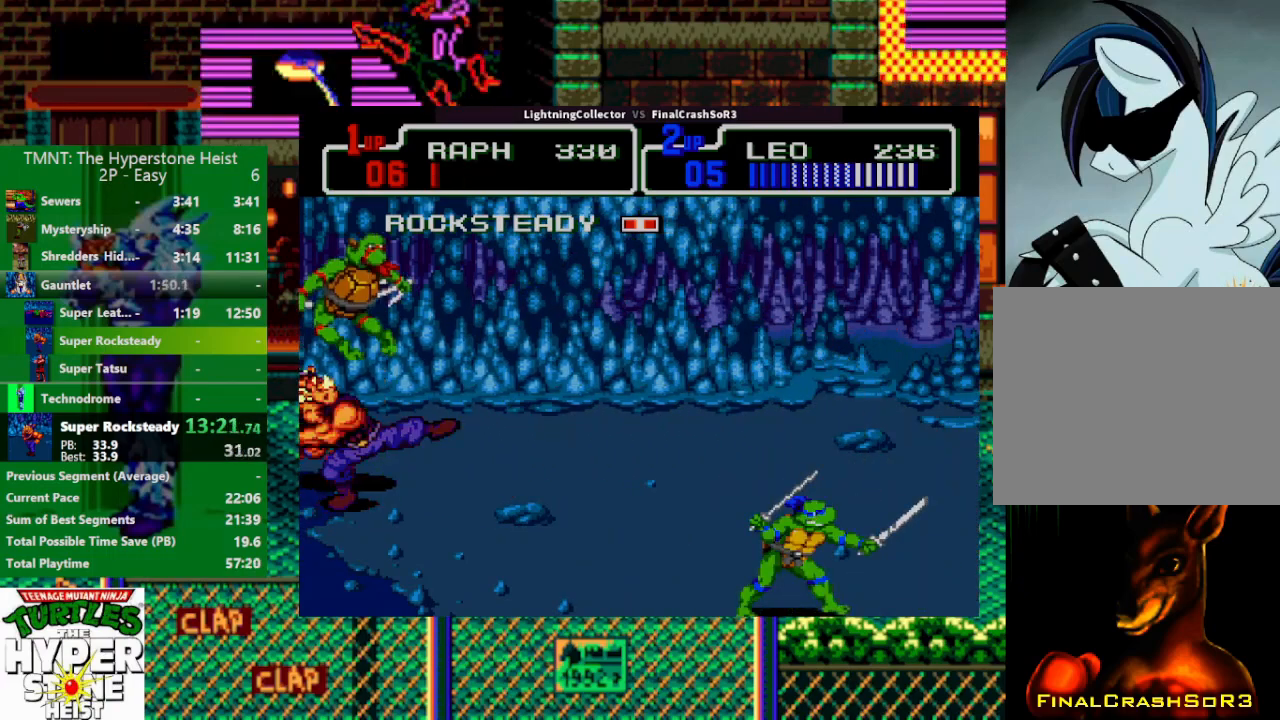
{"buttons": ["SQUARE", "TRIANGLE", "DPAD_LEFT"], "events": [[67, "TRIANGLE", "up"], [133, "DPAD_LEFT", "down"], [200, "SQUARE", "down"], [233, "R1", "down"], [233, "SQUARE", "up"], [233, "TRIANGLE", "down"], [367, "R1", "up"], [367, "TRIANGLE", "up"], [467, "SQUARE", "down"], [500, "TRIANGLE", "down"]]}
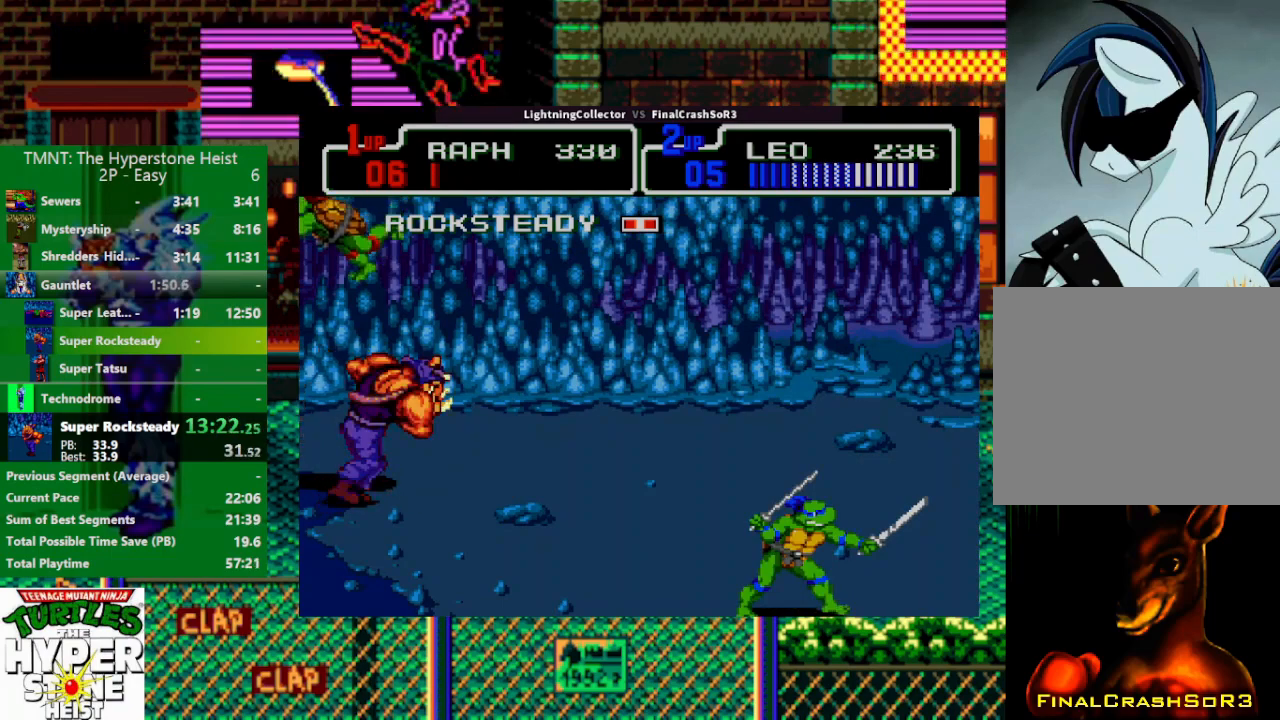
{"buttons": ["DPAD_LEFT"], "events": [[33, "R1", "down"], [33, "SQUARE", "up"], [100, "R1", "up"], [200, "DPAD_LEFT", "up"], [200, "TRIANGLE", "up"], [333, "DPAD_LEFT", "down"], [333, "TRIANGLE", "down"], [467, "TRIANGLE", "up"]]}
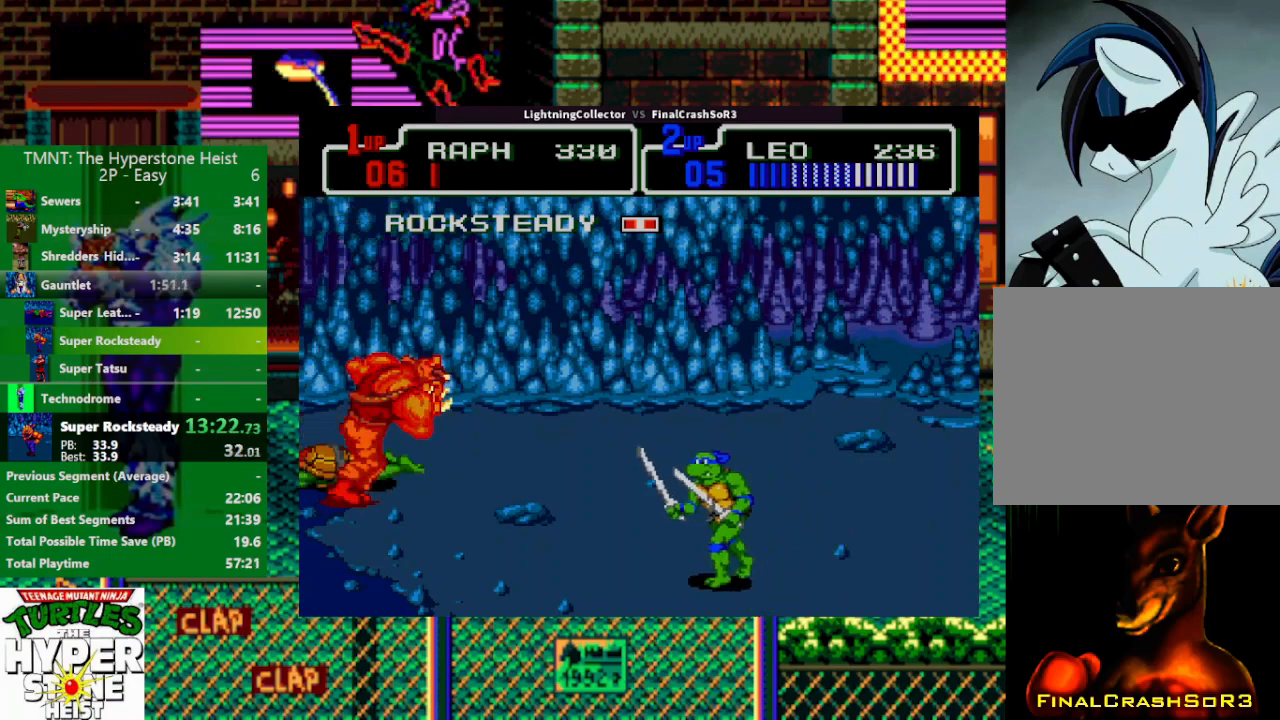
{"buttons": ["TRIANGLE", "R1", "DPAD_LEFT"], "events": [[33, "DPAD_LEFT", "up"], [100, "SQUARE", "down"], [167, "DPAD_LEFT", "down"], [167, "DPAD_UP", "down"], [167, "SQUARE", "up"], [167, "TRIANGLE", "down"], [233, "DPAD_UP", "up"], [333, "TRIANGLE", "up"], [467, "R1", "down"], [467, "TRIANGLE", "down"]]}
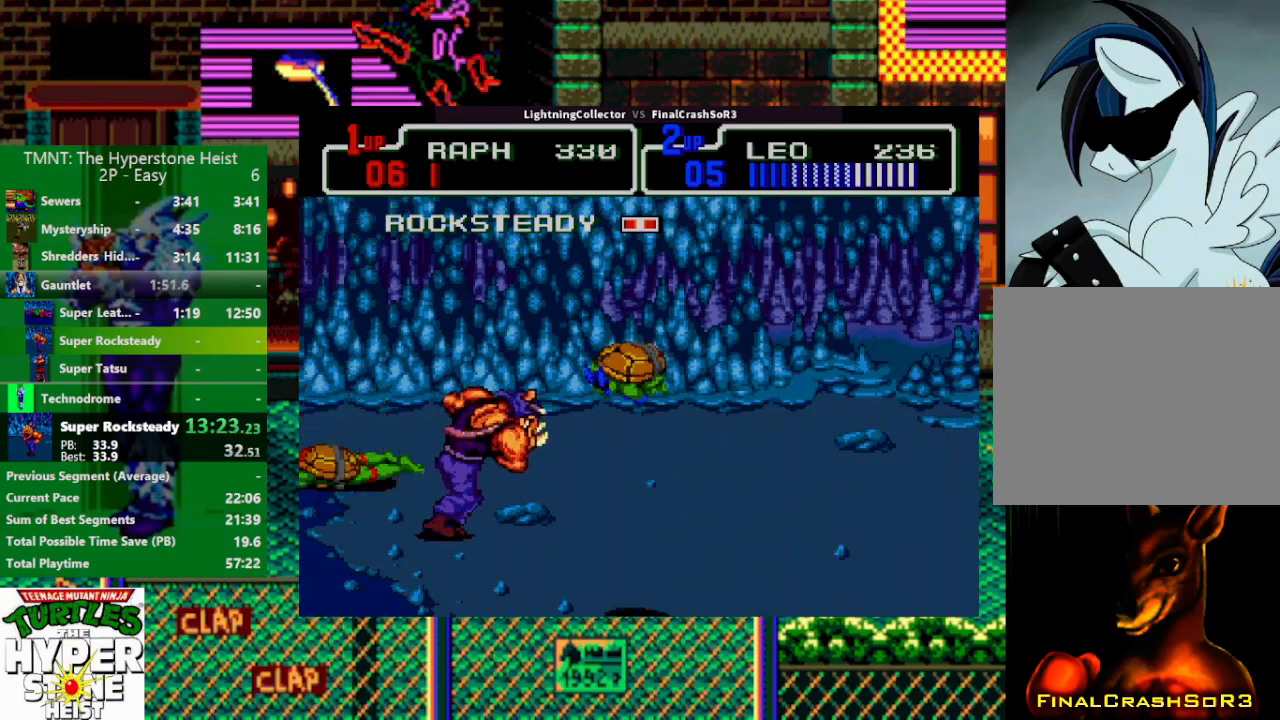
{"buttons": ["DPAD_DOWN"], "events": [[133, "R1", "up"], [133, "TRIANGLE", "up"], [200, "DPAD_LEFT", "up"], [367, "DPAD_DOWN", "down"]]}
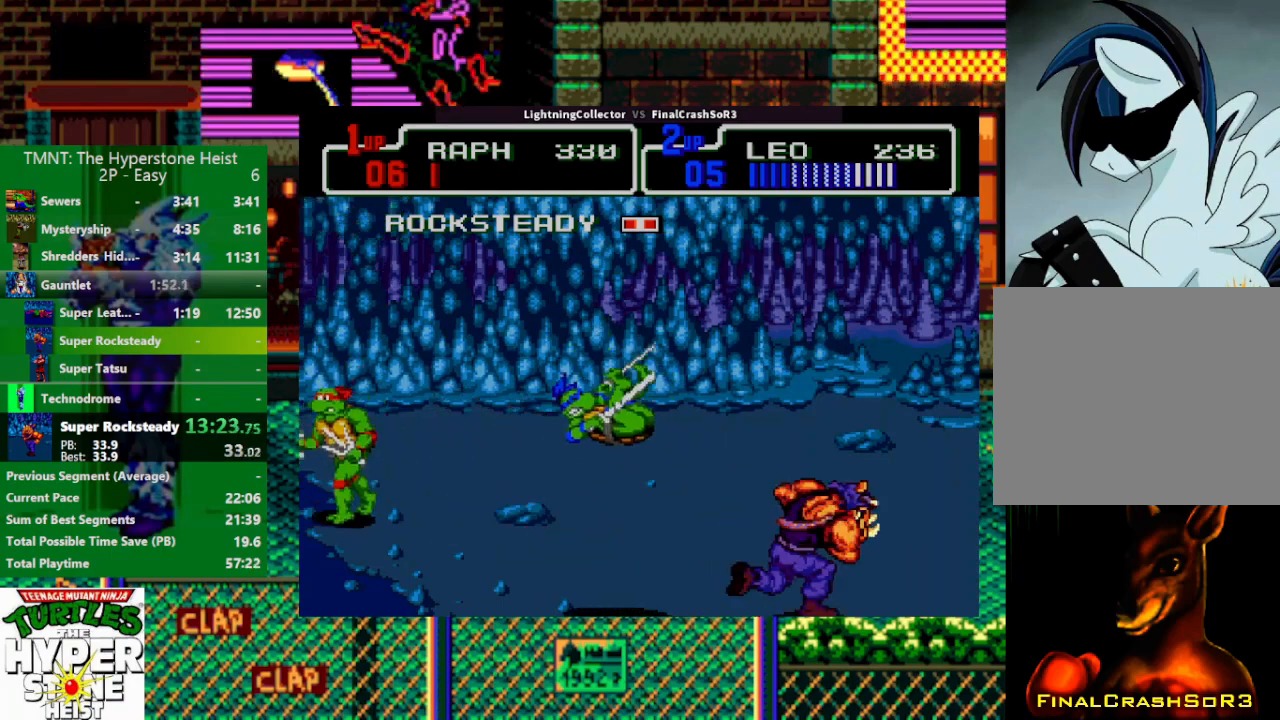
{"buttons": ["SQUARE", "DPAD_RIGHT"], "events": [[33, "DPAD_RIGHT", "down"], [200, "DPAD_DOWN", "up"], [467, "SQUARE", "down"]]}
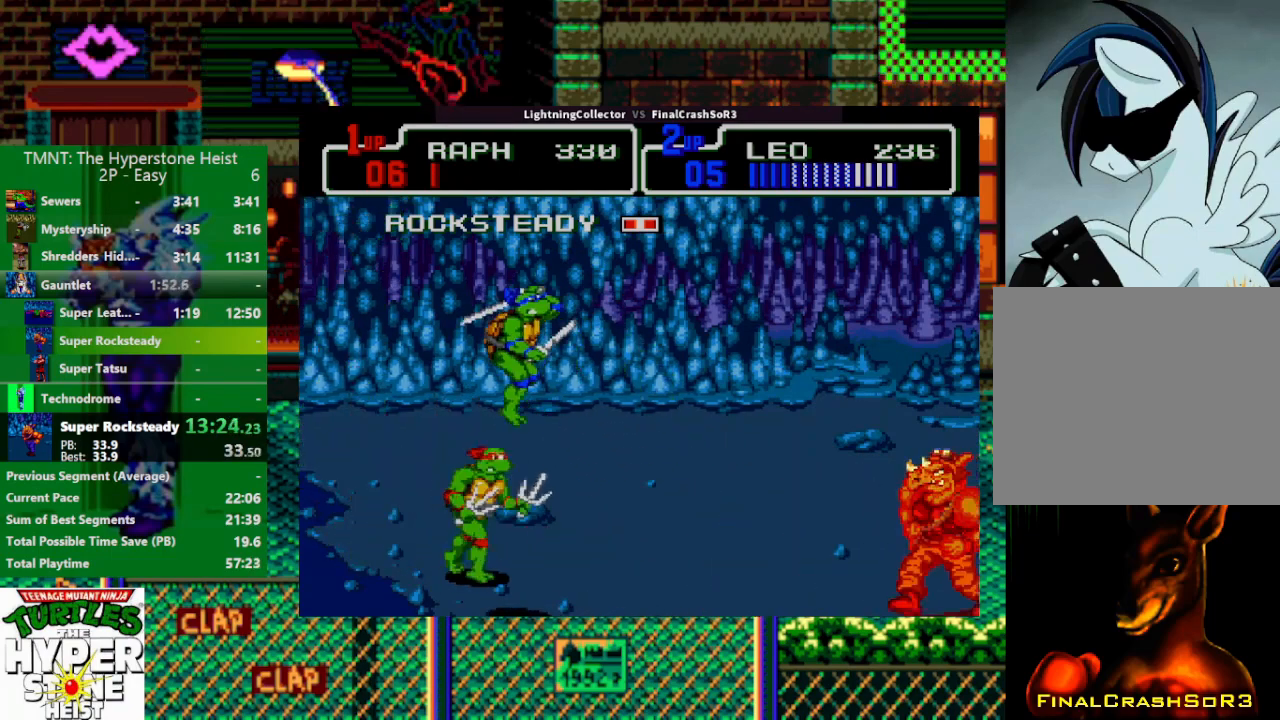
{"buttons": [], "events": [[100, "SQUARE", "up"], [233, "CIRCLE", "down"], [267, "DPAD_DOWN", "down"], [267, "R1", "down"], [267, "TRIANGLE", "down"], [300, "CIRCLE", "up"], [300, "DPAD_DOWN", "up"], [300, "R1", "up"], [367, "DPAD_RIGHT", "up"], [367, "TRIANGLE", "up"]]}
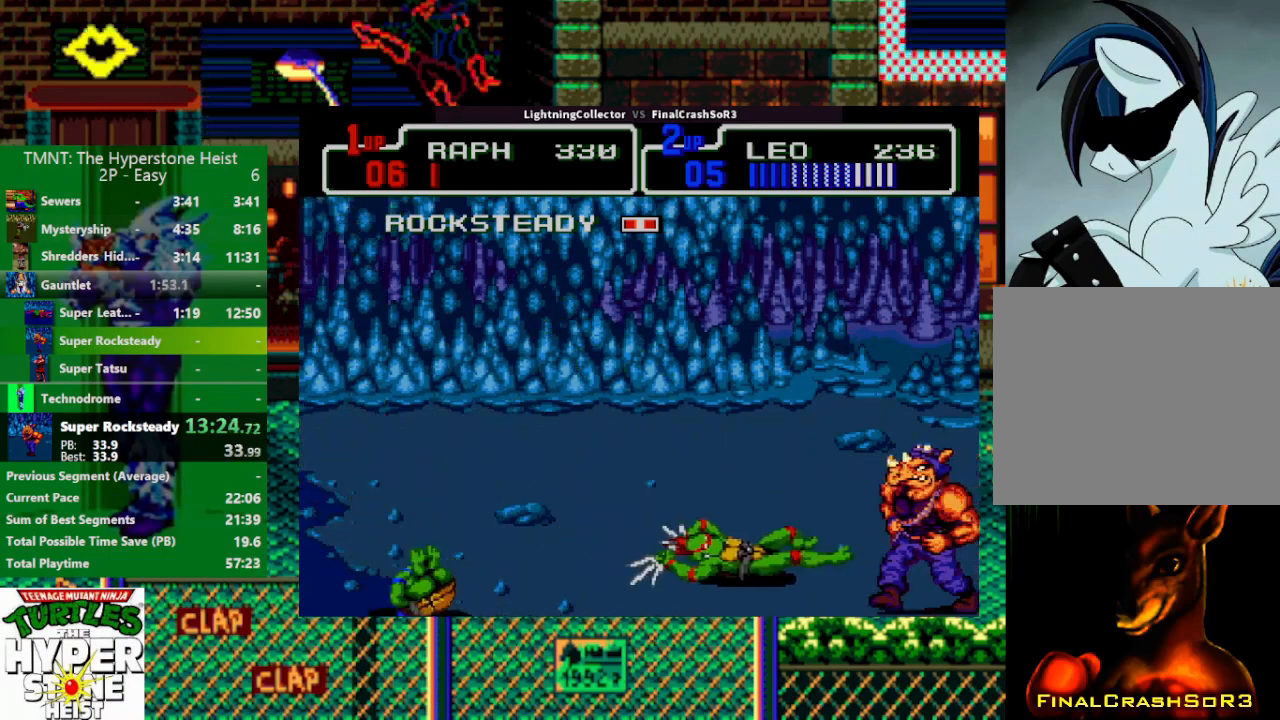
{"buttons": ["TRIANGLE", "DPAD_RIGHT"], "events": [[200, "DPAD_RIGHT", "down"], [367, "R1", "down"], [367, "TRIANGLE", "down"], [500, "R1", "up"]]}
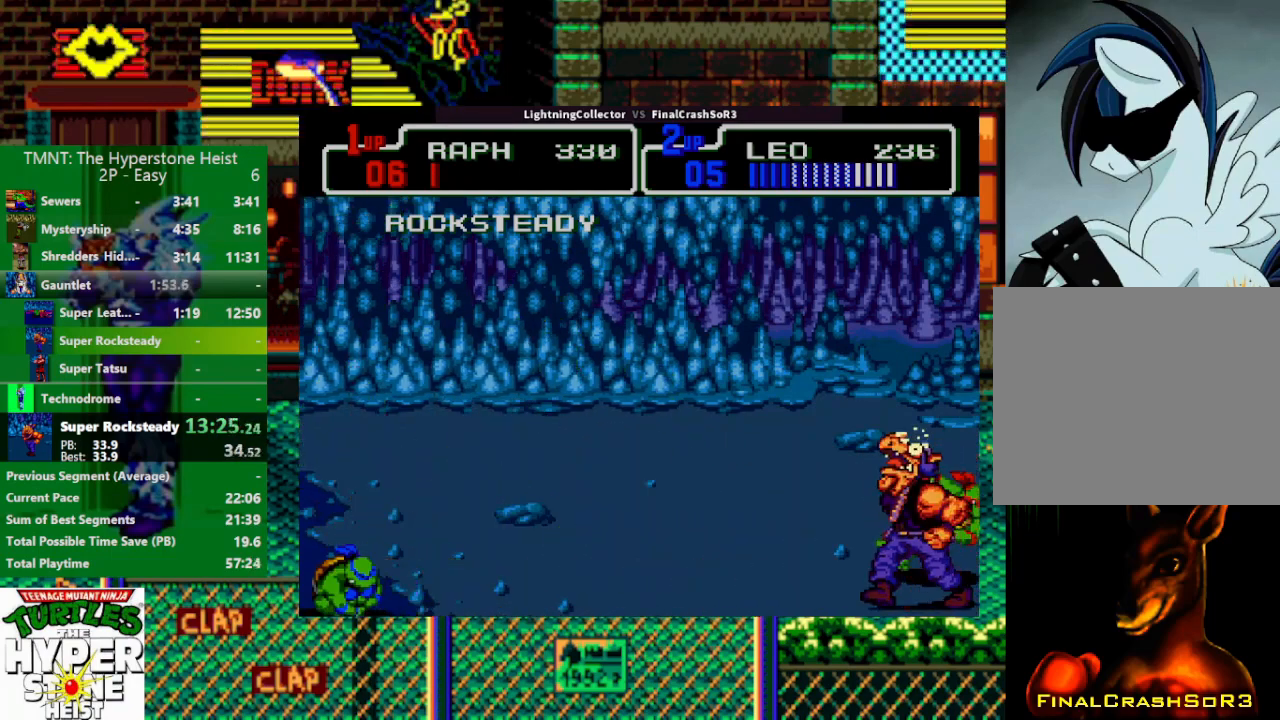
{"buttons": [], "events": [[33, "DPAD_RIGHT", "up"], [33, "TRIANGLE", "up"], [133, "DPAD_RIGHT", "down"], [233, "SQUARE", "down"], [267, "R1", "down"], [267, "SQUARE", "up"], [267, "TRIANGLE", "down"], [333, "TRIANGLE", "up"], [367, "DPAD_RIGHT", "up"], [367, "R1", "up"]]}